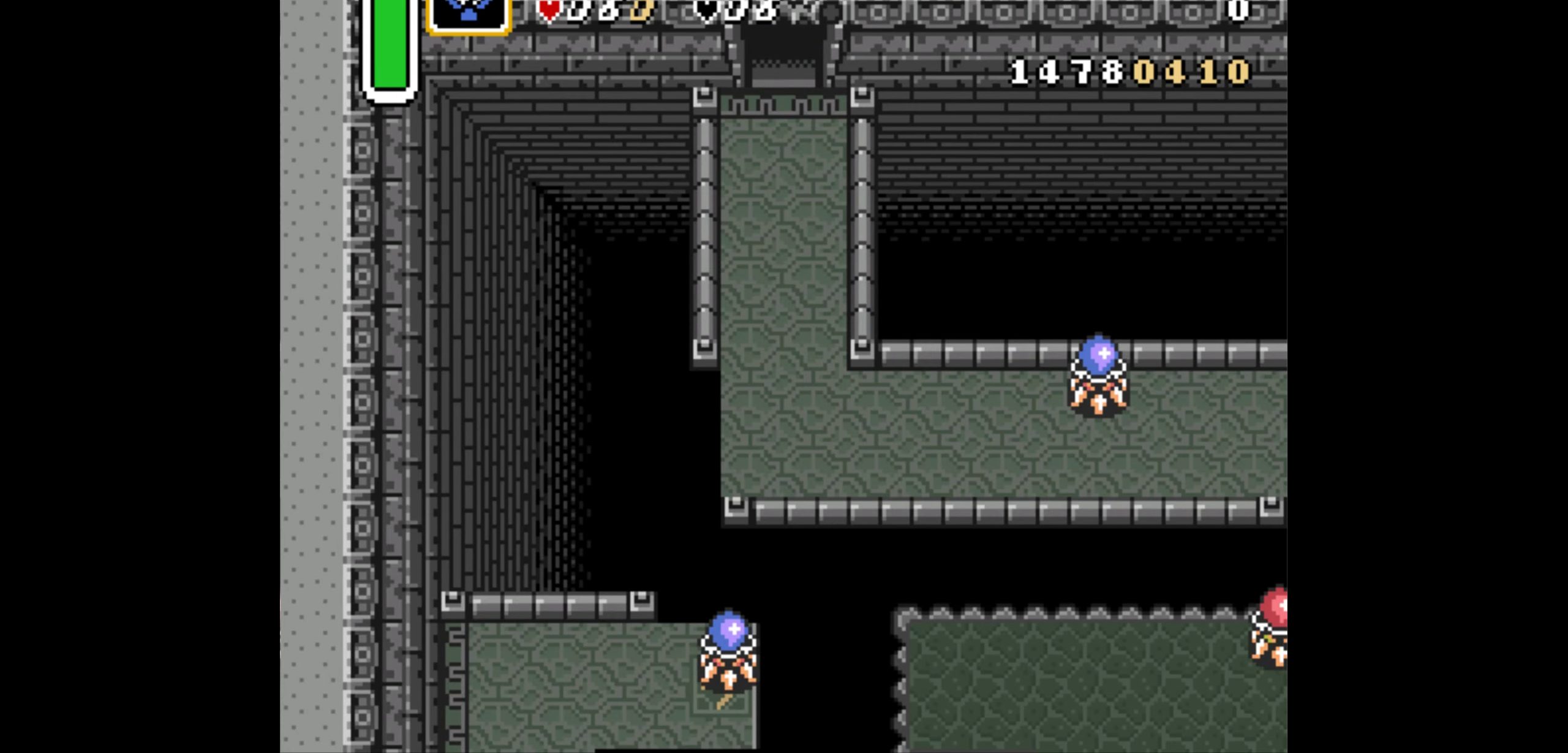
Gameplay with a controller (Nintendo layout); each line is a JSON object with the inputs held at the frame after it. "events" lists button and stick changes between this image and that frame as [ms after this image, input, new state], when the widget could be followed in between. Not read: L3 R3.
{"buttons": ["DPAD_UP"], "events": []}
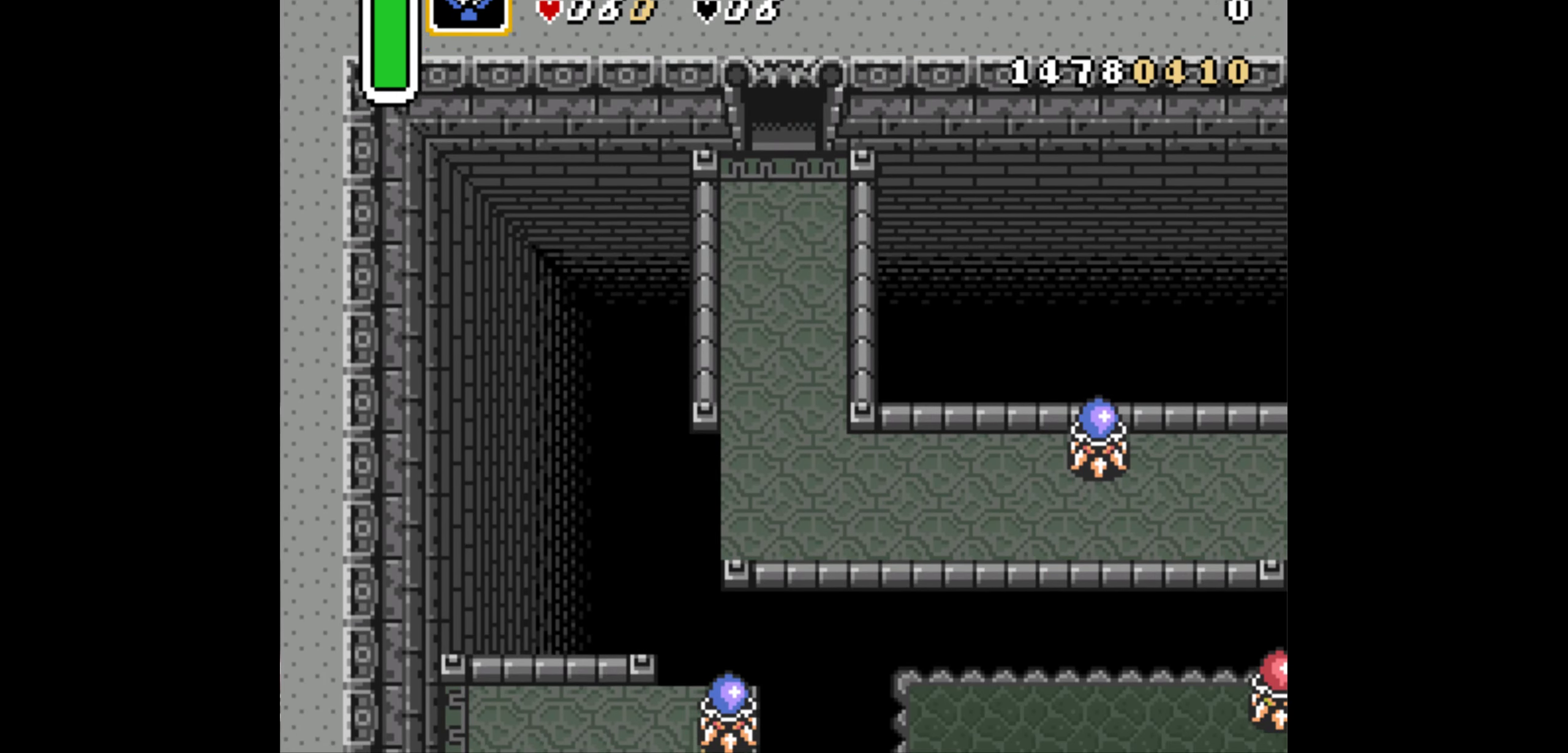
{"buttons": ["DPAD_UP"], "events": []}
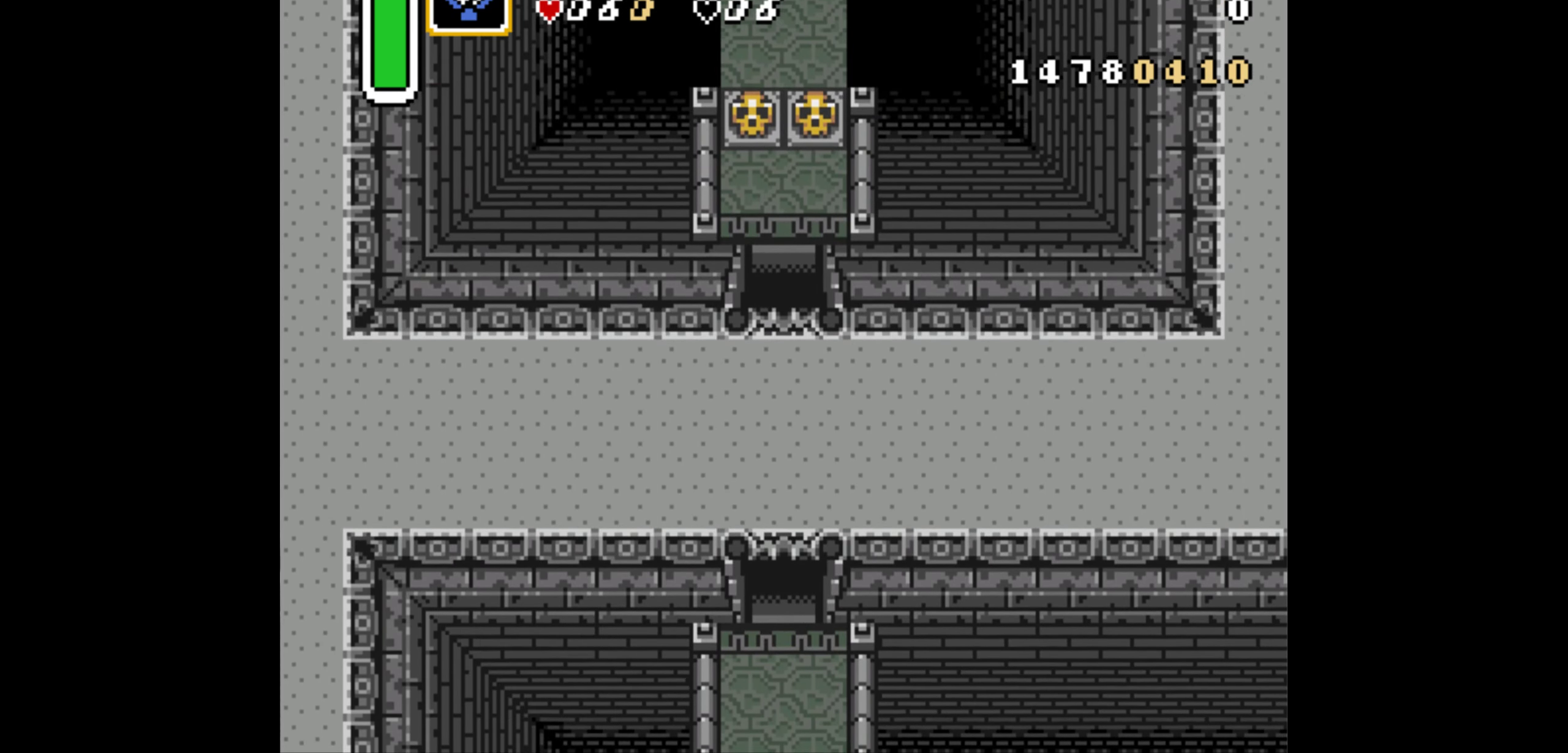
{"buttons": ["DPAD_UP"], "events": []}
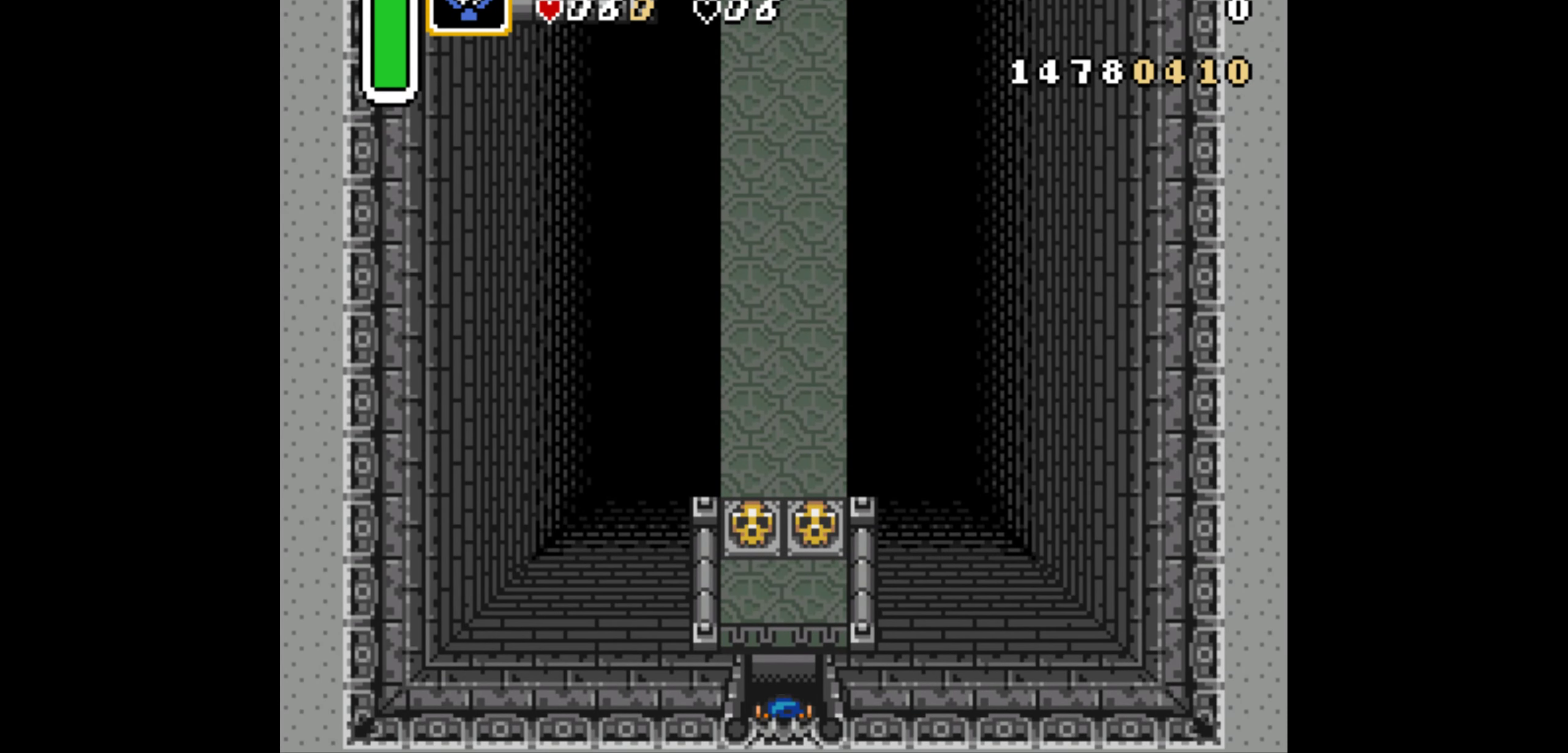
{"buttons": ["DPAD_UP", "DPAD_LEFT"], "events": [[450, "DPAD_LEFT", "down"]]}
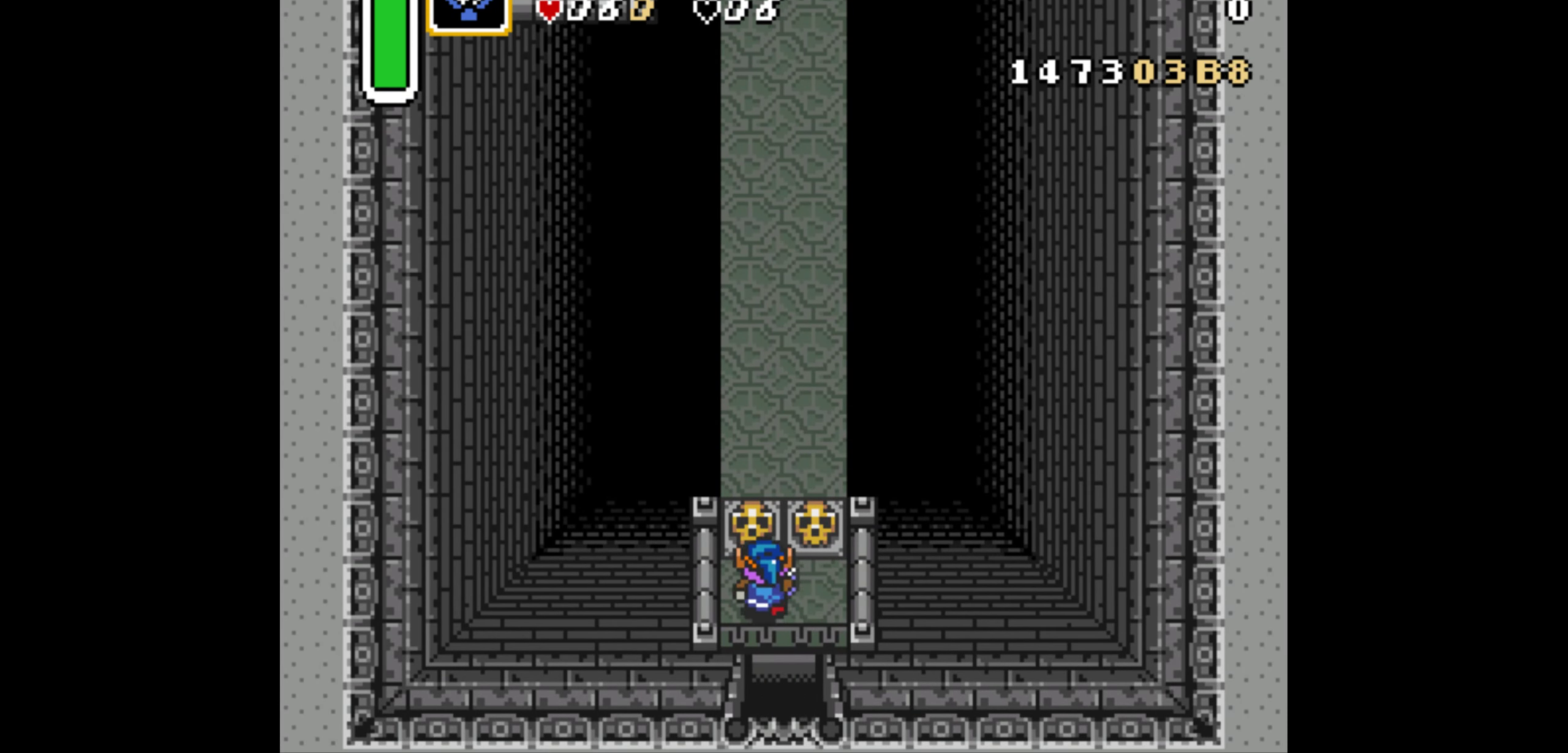
{"buttons": ["DPAD_UP"], "events": [[100, "DPAD_LEFT", "up"], [133, "A", "down"], [250, "A", "up"]]}
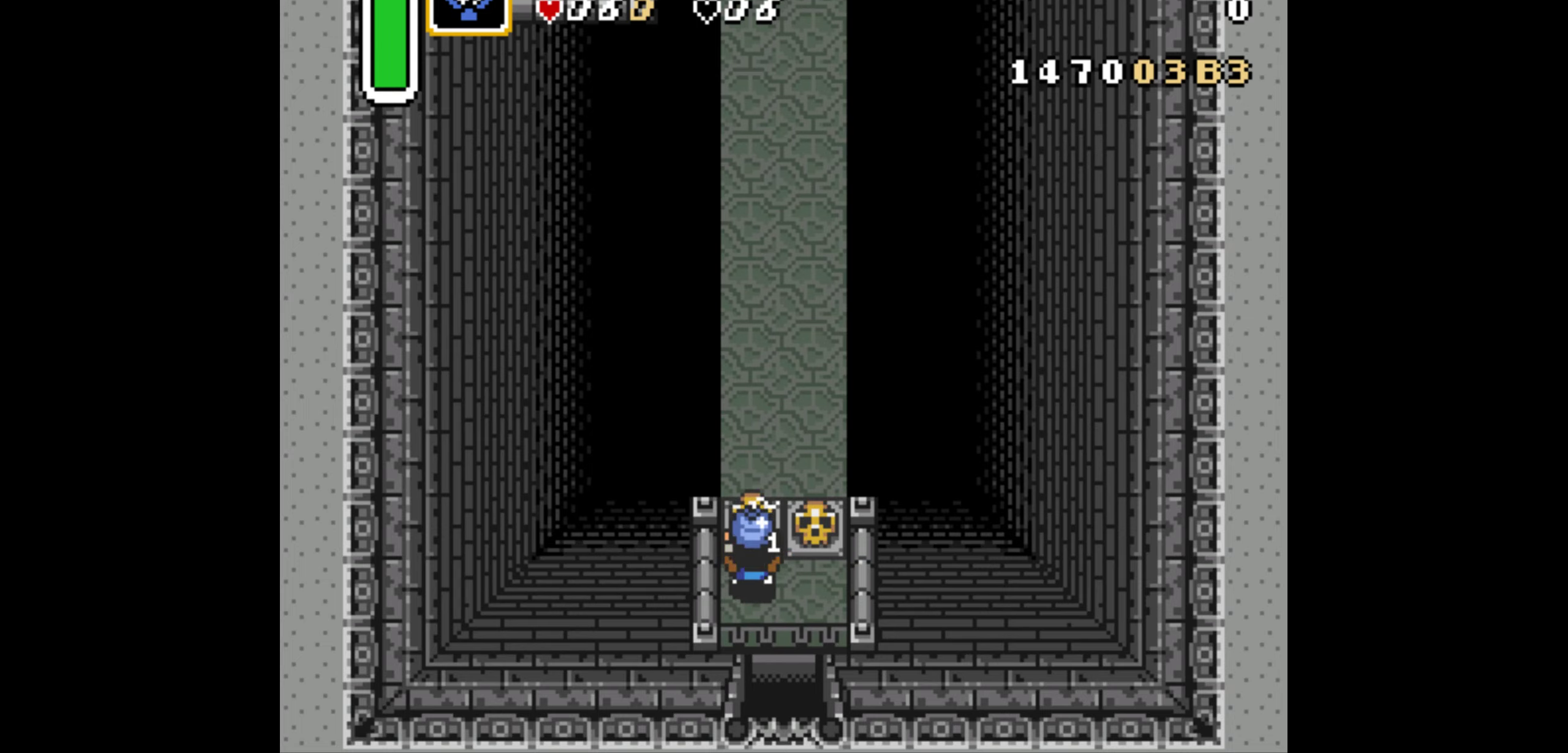
{"buttons": ["DPAD_UP", "DPAD_LEFT"], "events": [[400, "DPAD_LEFT", "down"]]}
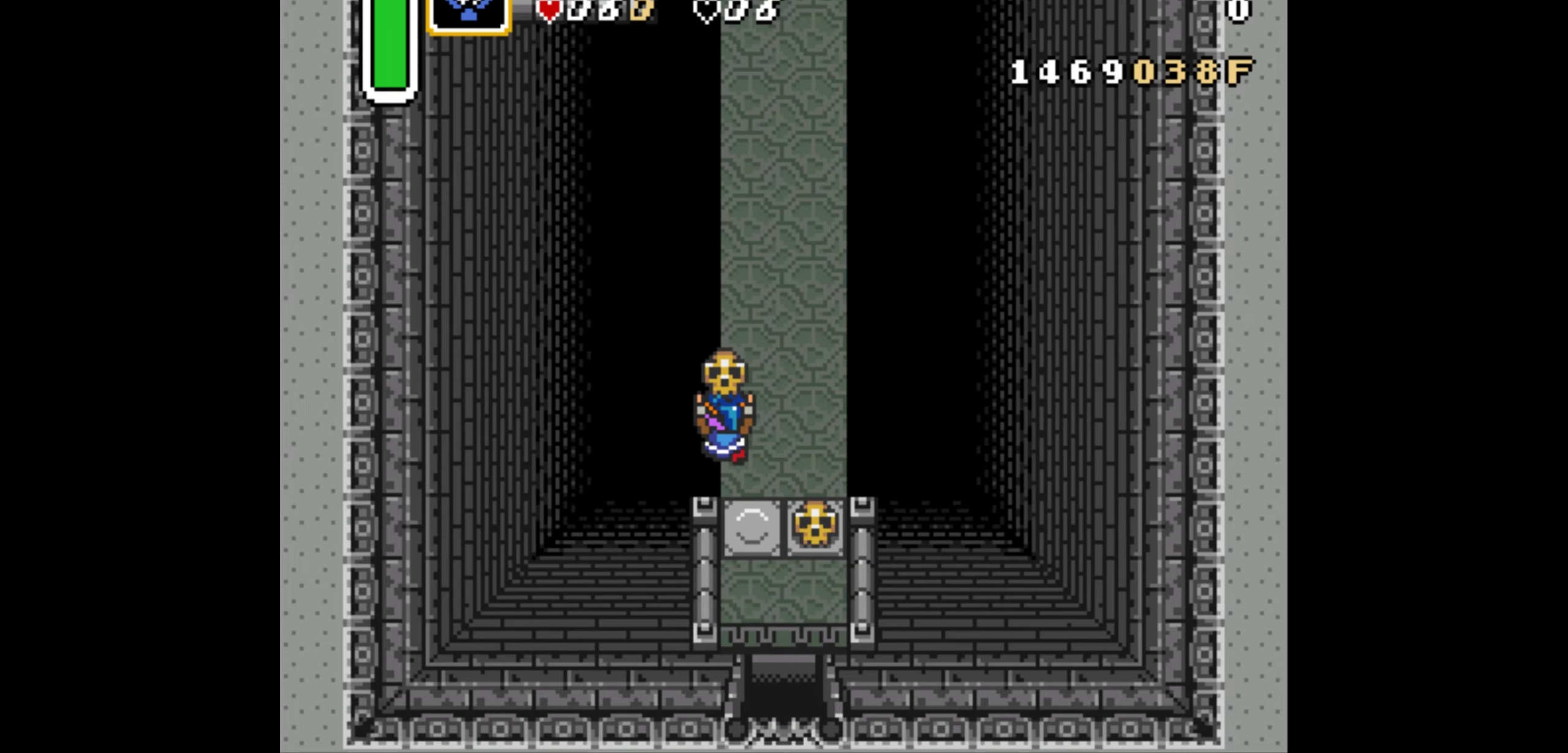
{"buttons": ["DPAD_UP"], "events": [[50, "DPAD_LEFT", "up"]]}
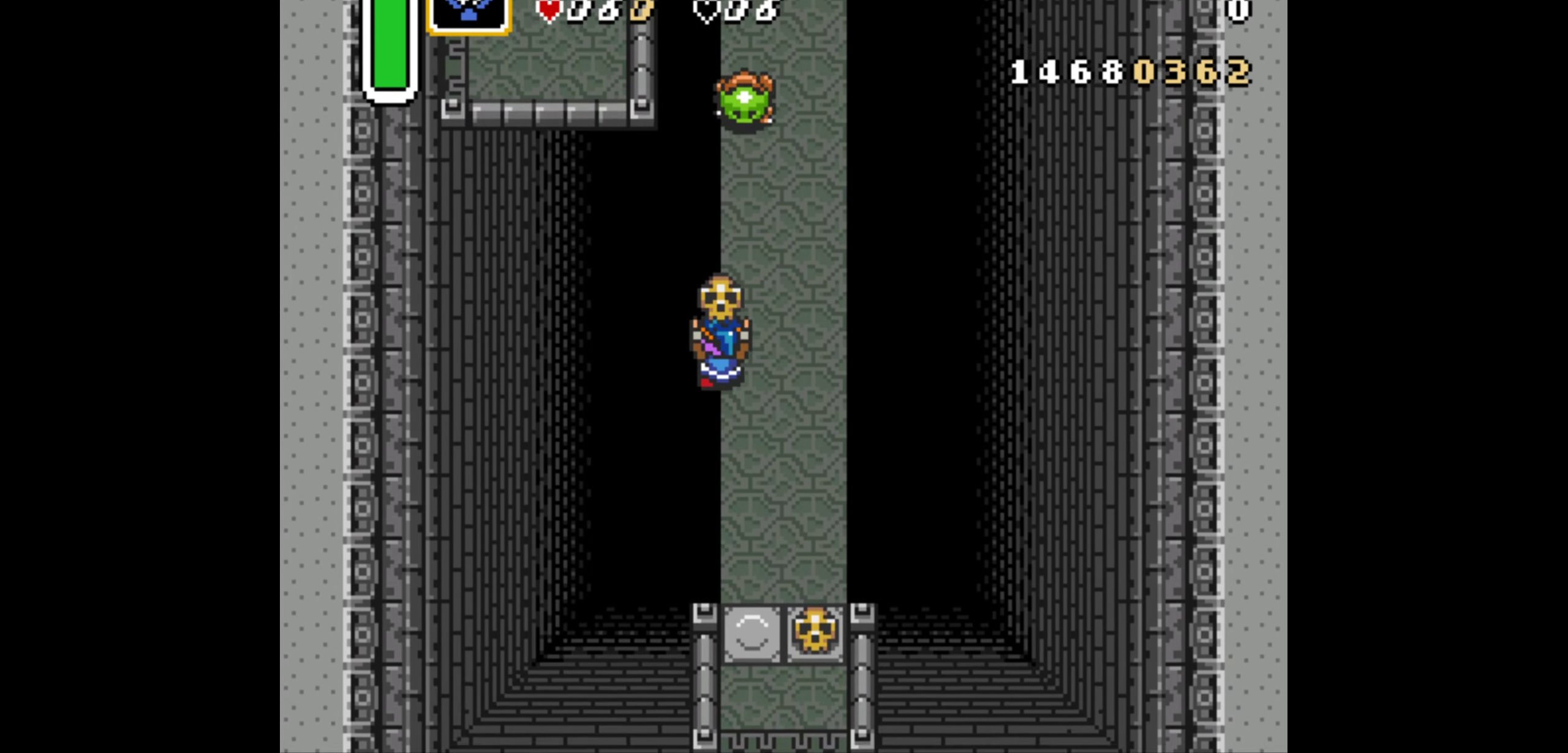
{"buttons": ["DPAD_UP"], "events": [[166, "A", "down"], [300, "A", "up"]]}